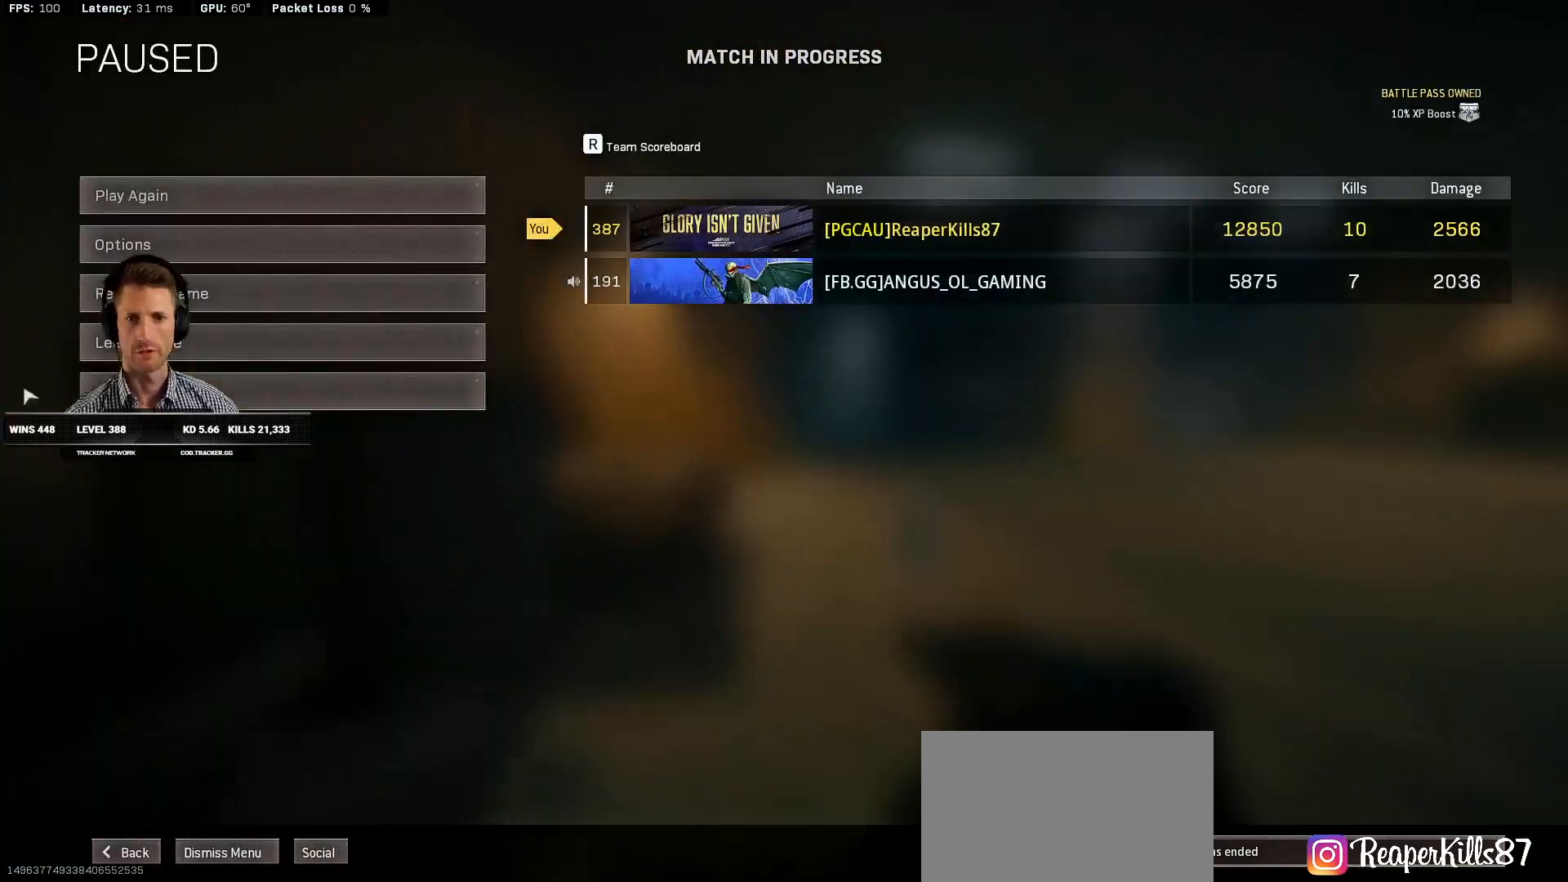
Gameplay with keyboard and mouse; each line is a JSON object with the keys and mouse buttons held at the frame after it. "events" lists presses ("down") and releases ("up") of "1", "2", "3", "4", "a", "alt", "b", "c", "caps_lock", "ctrl", "d", "e", "f", "g", "q", "r", "s", "shift", "space", "t", "v", "w", "x", "z", "mouse_left", "mouse_wheel", "mouse_right", "mouse_mb4" and "mouse_mb5" between this image and that frame as [ms after this image, input, new state], when the widget could be followed in between. "mouse_left", "mouse_wheel", "mouse_right", "mouse_mb4", "mouse_mb5" = the "left", "wheel", "right", "mb4", "mb5" buttons of the "mouse" list. No other keys are recorded. "wheel" means that the mouse wheel is clicked or scrolled. Mouse movement is not recorded. Not read: 5 tab.
{"keys": [], "mouse": ["left"], "events": []}
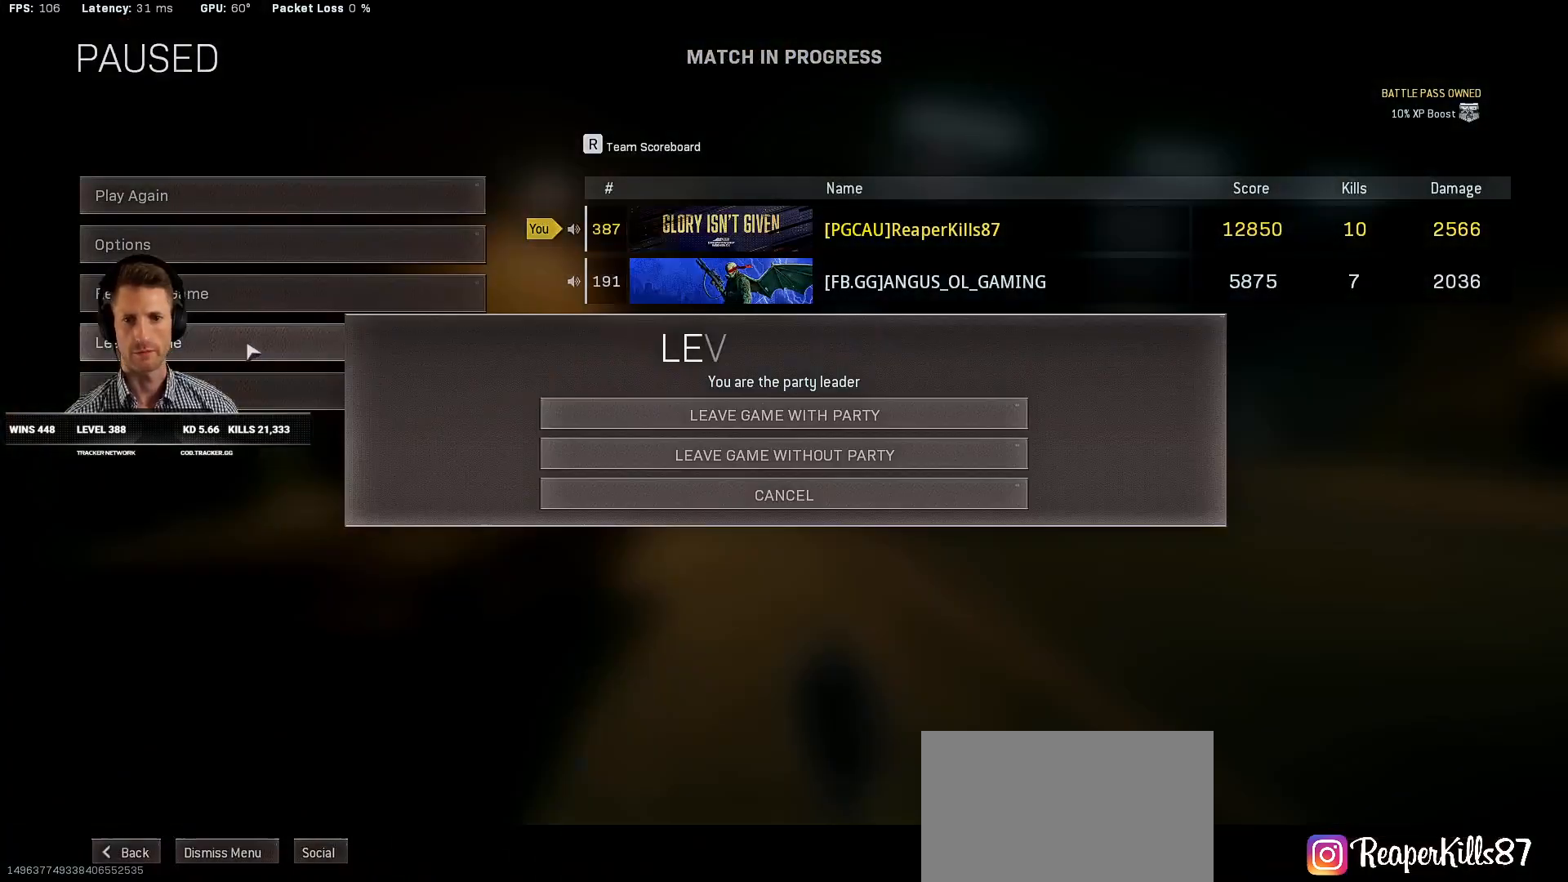
{"keys": [], "mouse": ["left"], "events": []}
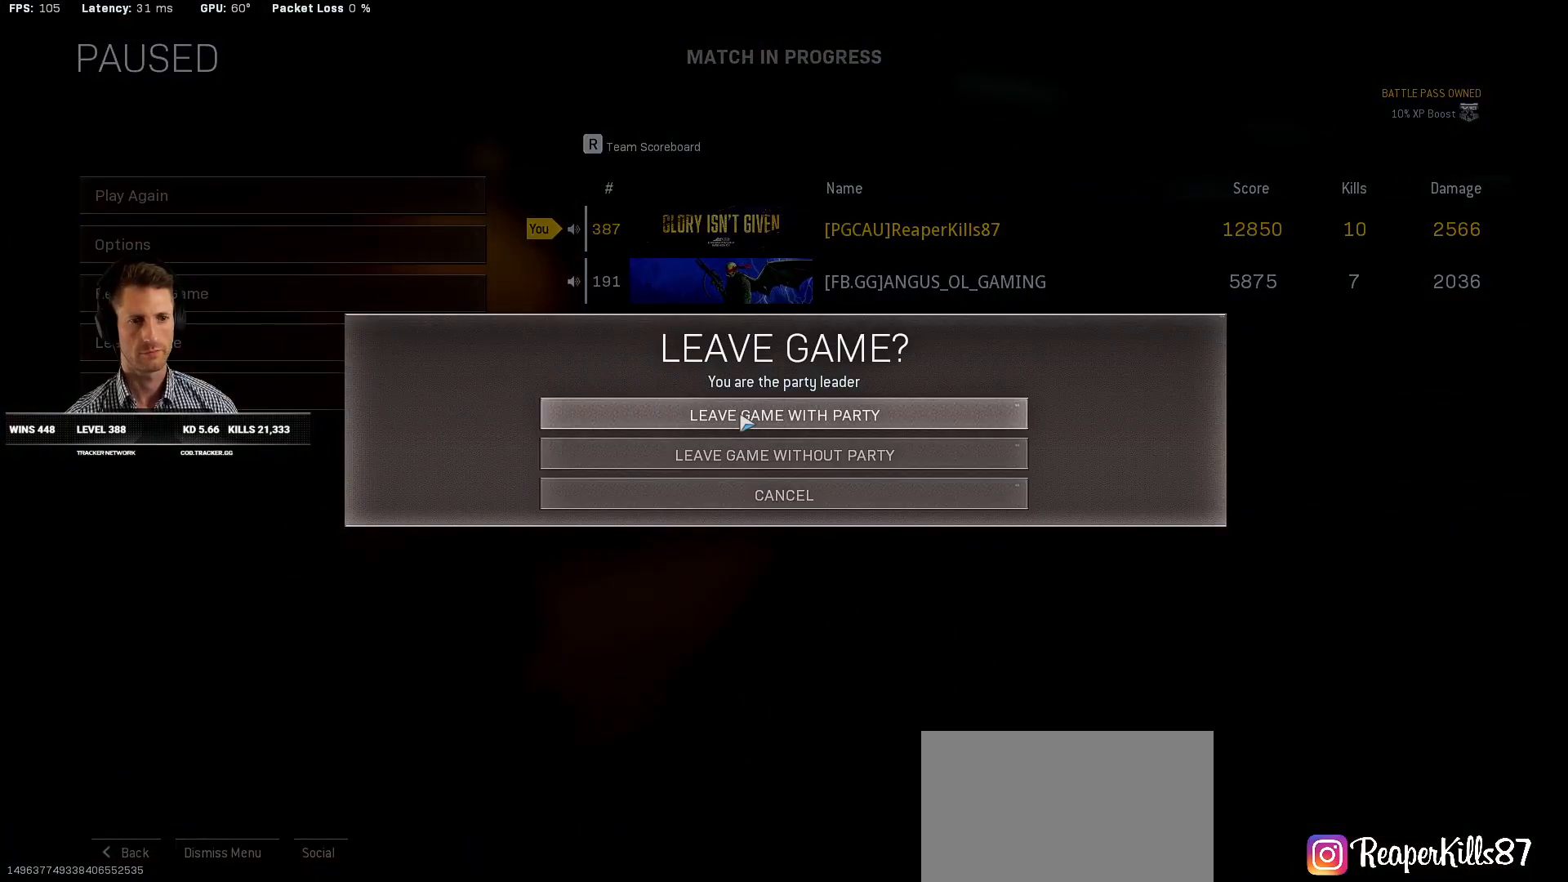
{"keys": [], "mouse": ["left"], "events": []}
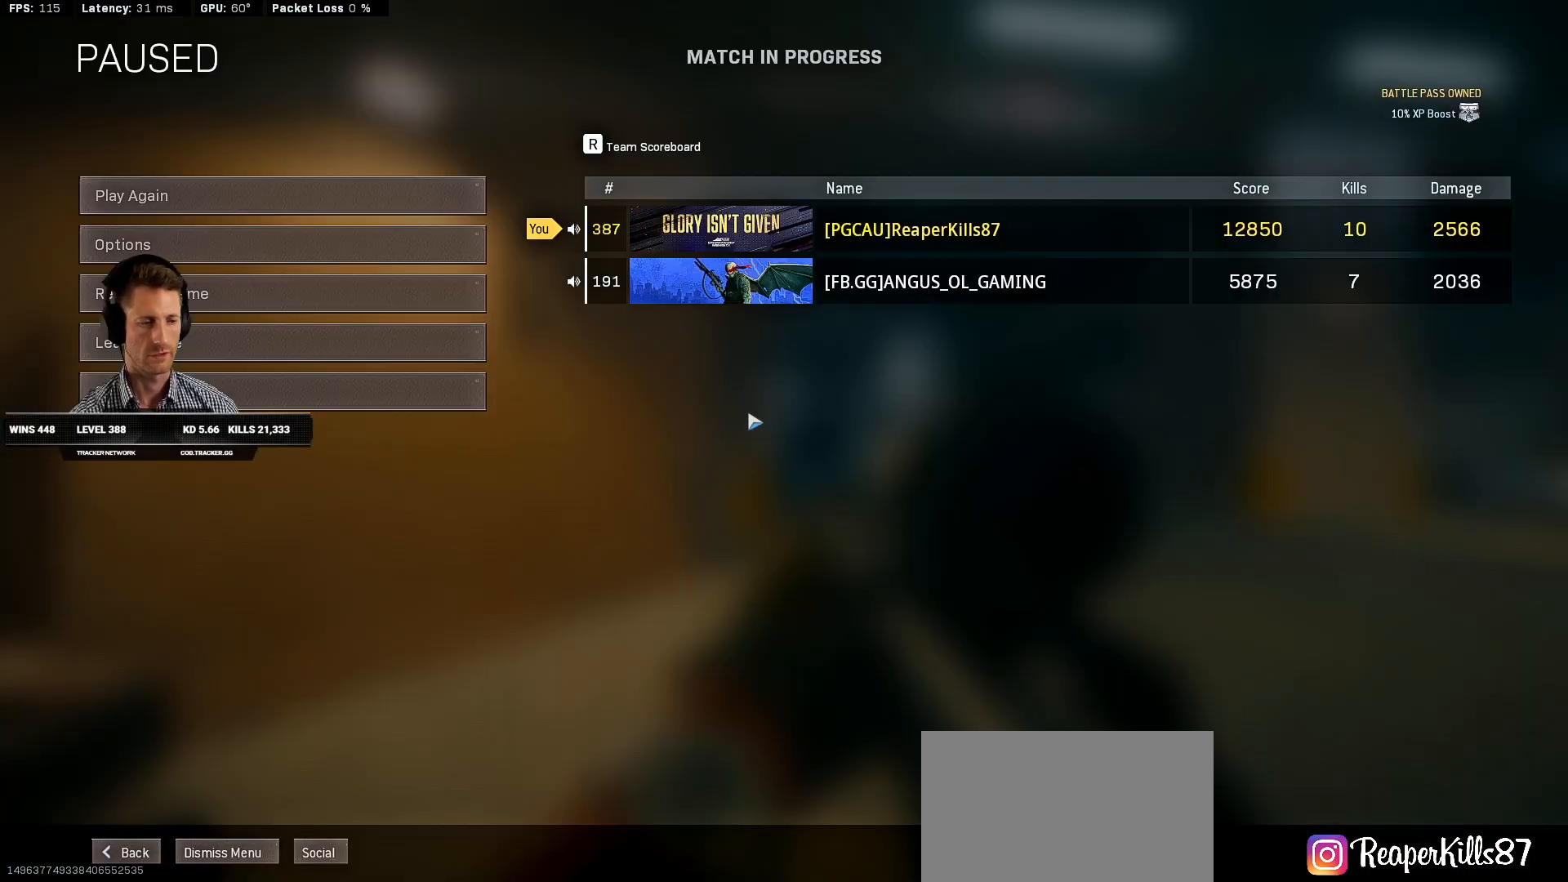
{"keys": [], "mouse": ["left"], "events": []}
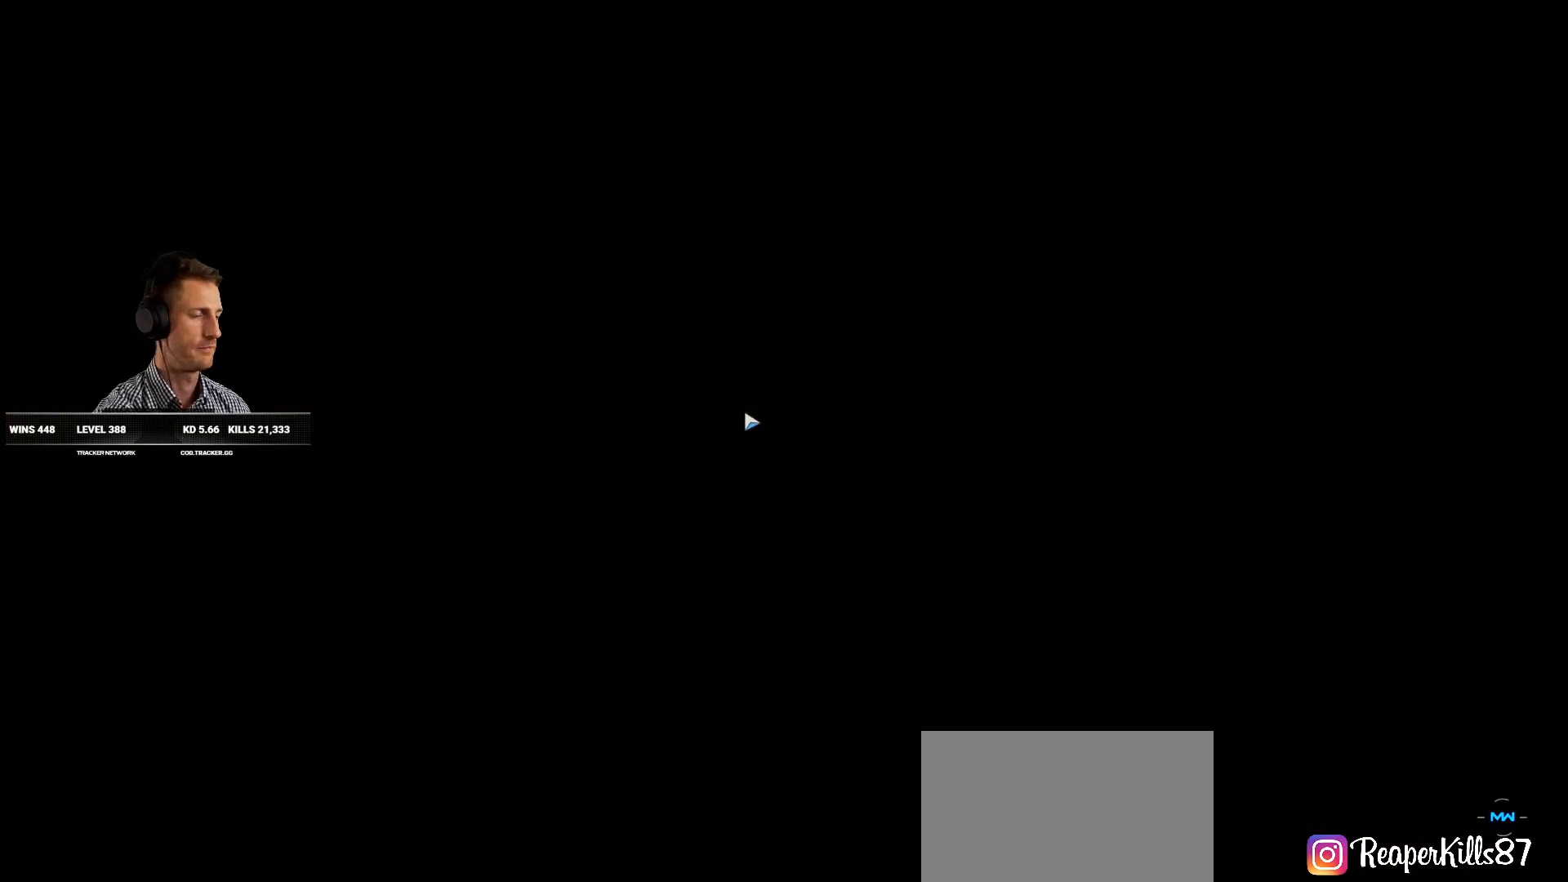
{"keys": [], "mouse": [], "events": [[250, "mouse_left", "up"]]}
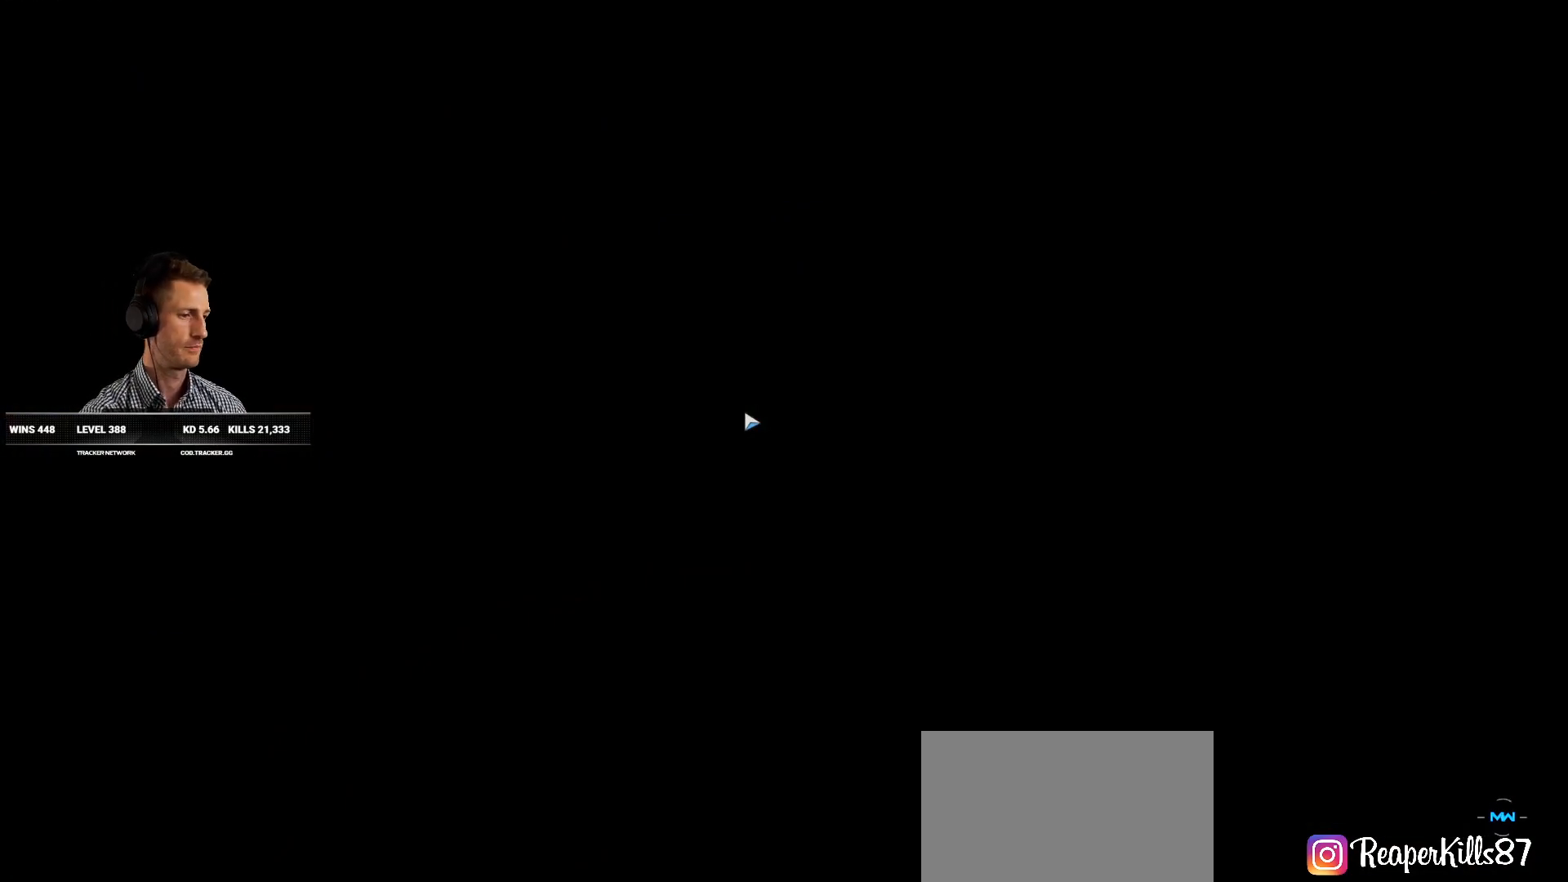
{"keys": [], "mouse": [], "events": [[116, "mouse_right", "down"], [166, "mouse_right", "up"]]}